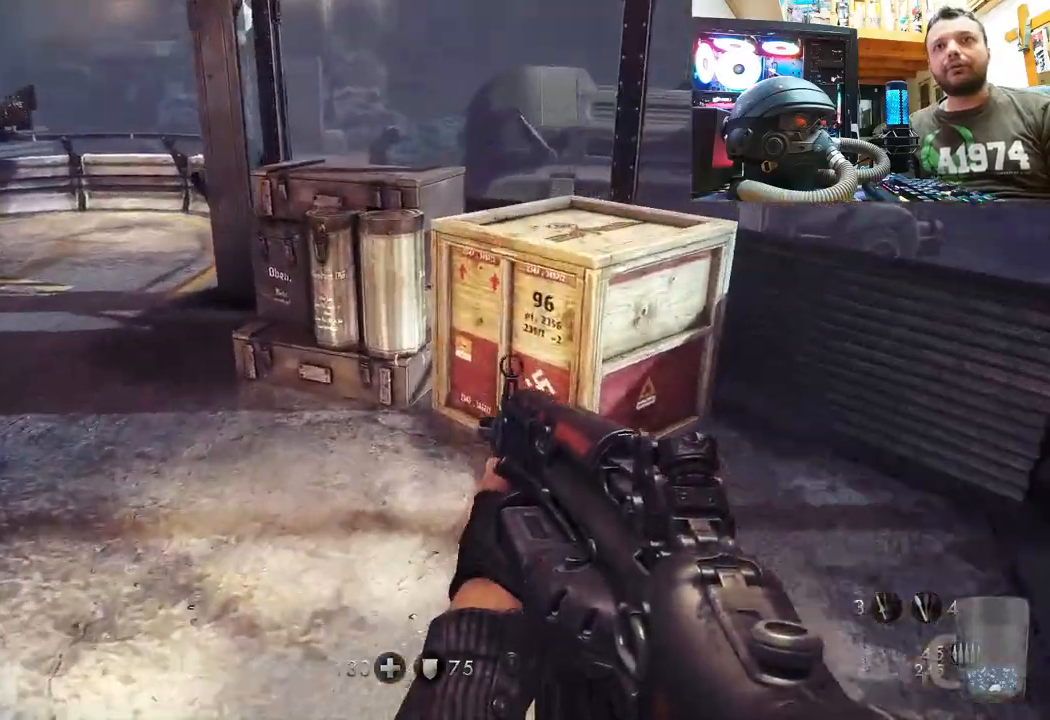
Gameplay with a controller (PlayStation layout); each line is a JSON object with the inputs held at the frame after it. "events" lists button and stick changes between this image and that frame as [ms after this image, input, new state], when the widget could be followed in between. Not read: L1 TOUCHPAD.
{"buttons": ["R3"], "left_stick": "up-right", "right_stick": "up", "events": [[117, "right_stick", "up"], [283, "right_stick", "up-right"], [333, "left_stick", "up-right"], [500, "R3", "down"], [500, "right_stick", "up"]]}
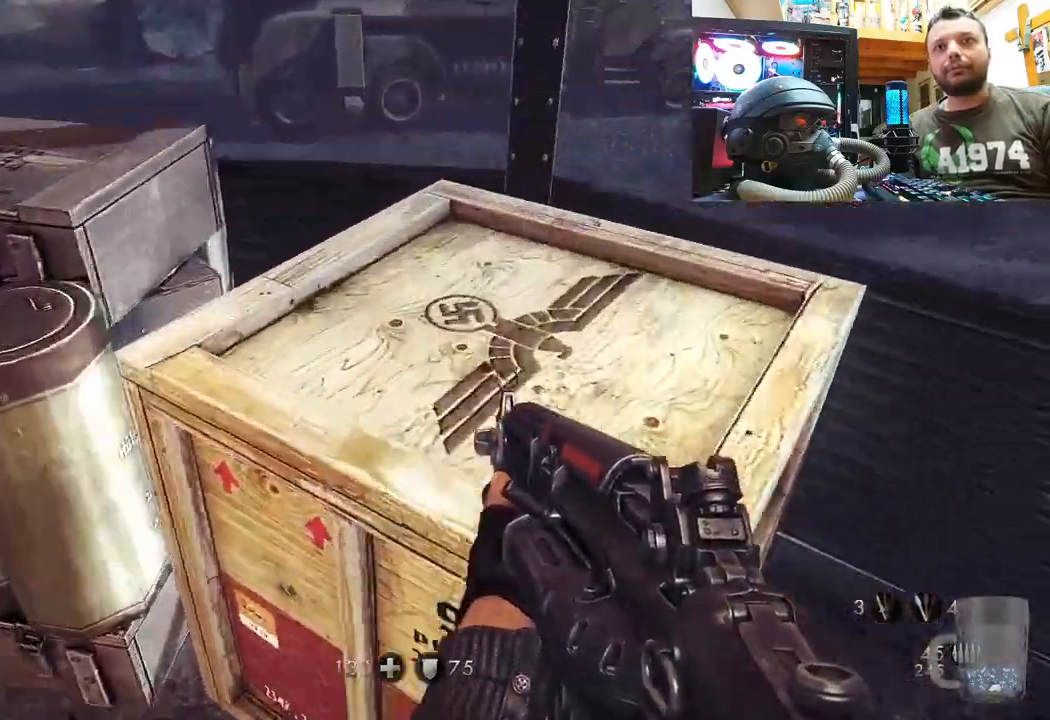
{"buttons": [], "left_stick": "center", "right_stick": "up", "events": [[17, "left_stick", "center"], [117, "R3", "up"], [117, "left_stick", "down"], [317, "R3", "down"], [383, "left_stick", "center"], [450, "R3", "up"]]}
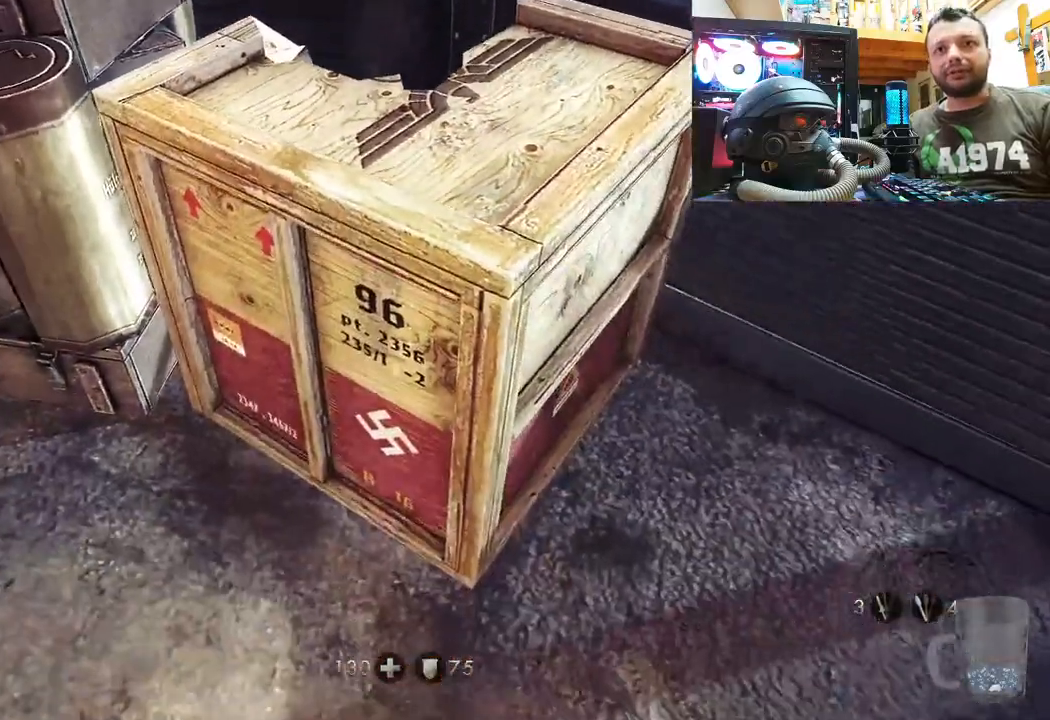
{"buttons": [], "left_stick": "up", "right_stick": "up", "events": [[67, "R3", "down"], [217, "R3", "up"], [300, "R3", "down"], [417, "R3", "up"], [450, "left_stick", "up"]]}
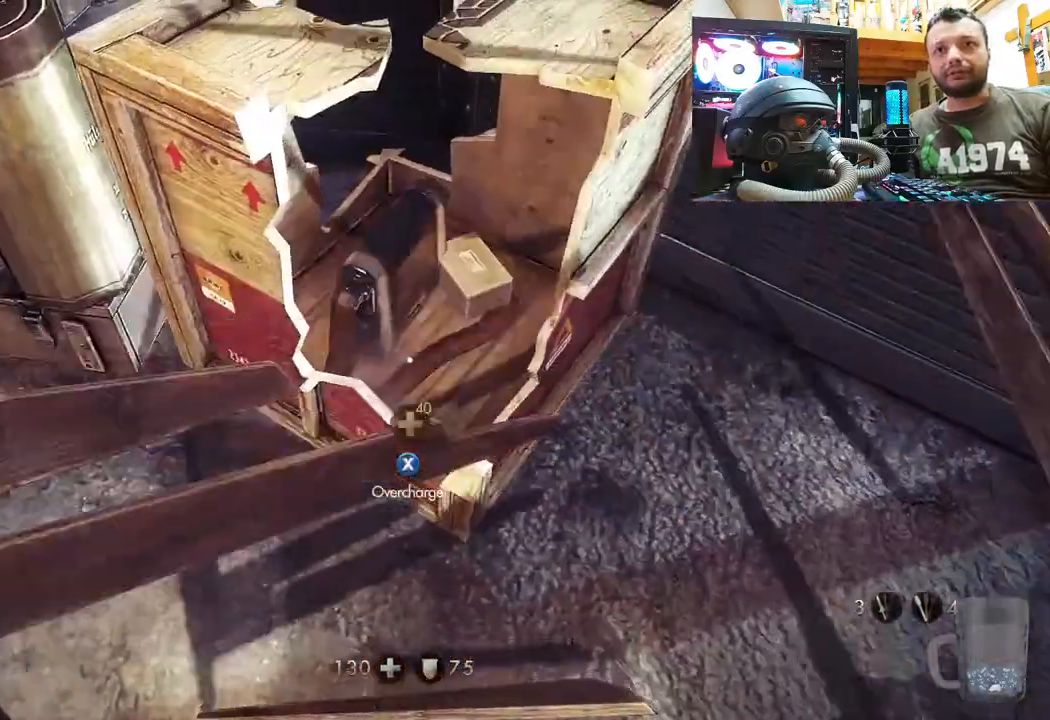
{"buttons": [], "left_stick": "down", "right_stick": "up", "events": [[50, "R3", "down"], [50, "right_stick", "center"], [150, "left_stick", "center"], [200, "R3", "up"], [200, "right_stick", "up"], [367, "left_stick", "down"]]}
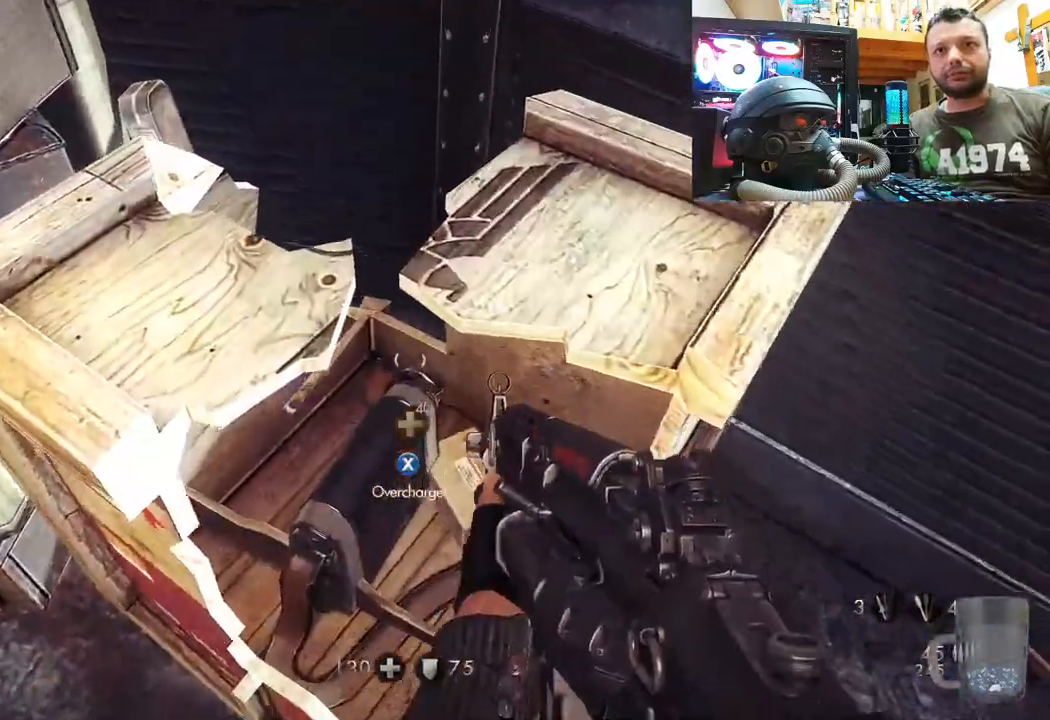
{"buttons": ["SQUARE"], "left_stick": "up-right", "right_stick": "center", "events": [[67, "right_stick", "center"], [167, "SQUARE", "down"], [267, "SQUARE", "up"], [333, "SQUARE", "down"], [333, "left_stick", "center"], [400, "left_stick", "up-right"], [433, "SQUARE", "up"], [500, "SQUARE", "down"]]}
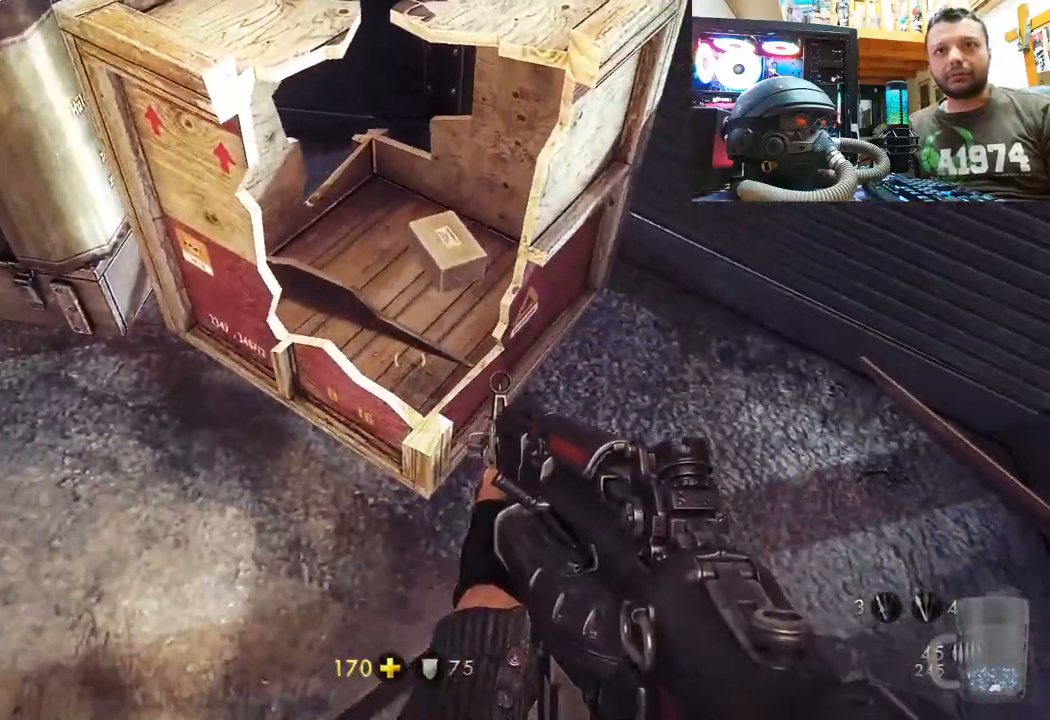
{"buttons": [], "left_stick": "down-left", "right_stick": "left", "events": [[117, "SQUARE", "up"], [167, "left_stick", "center"], [283, "R3", "down"], [400, "R3", "up"], [400, "right_stick", "up-left"], [467, "left_stick", "down-left"], [467, "right_stick", "left"]]}
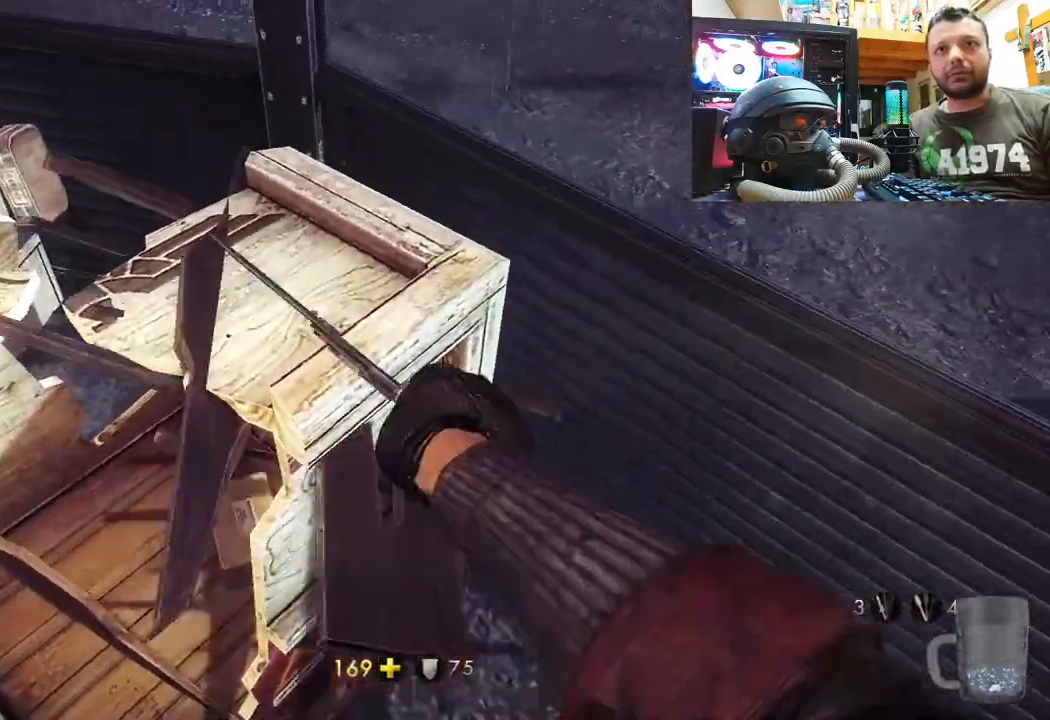
{"buttons": [], "left_stick": "down-left", "right_stick": "down-left", "events": [[217, "right_stick", "down-left"]]}
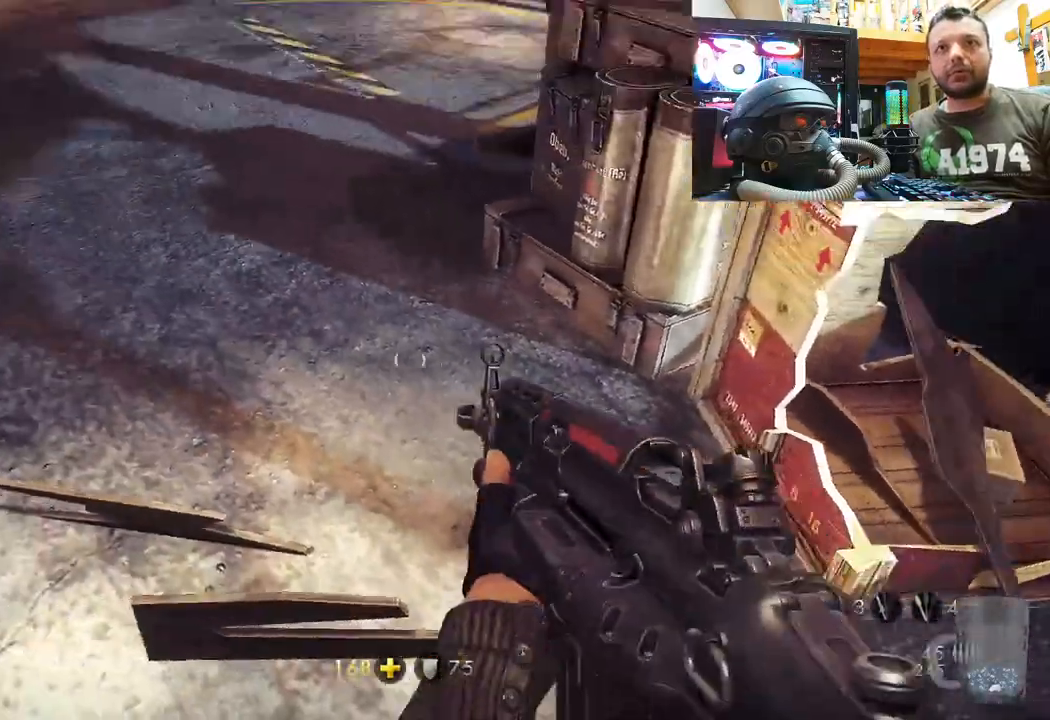
{"buttons": [], "left_stick": "up", "right_stick": "down-right", "events": [[83, "left_stick", "up-left"], [133, "left_stick", "up"], [217, "right_stick", "center"], [283, "right_stick", "down-right"]]}
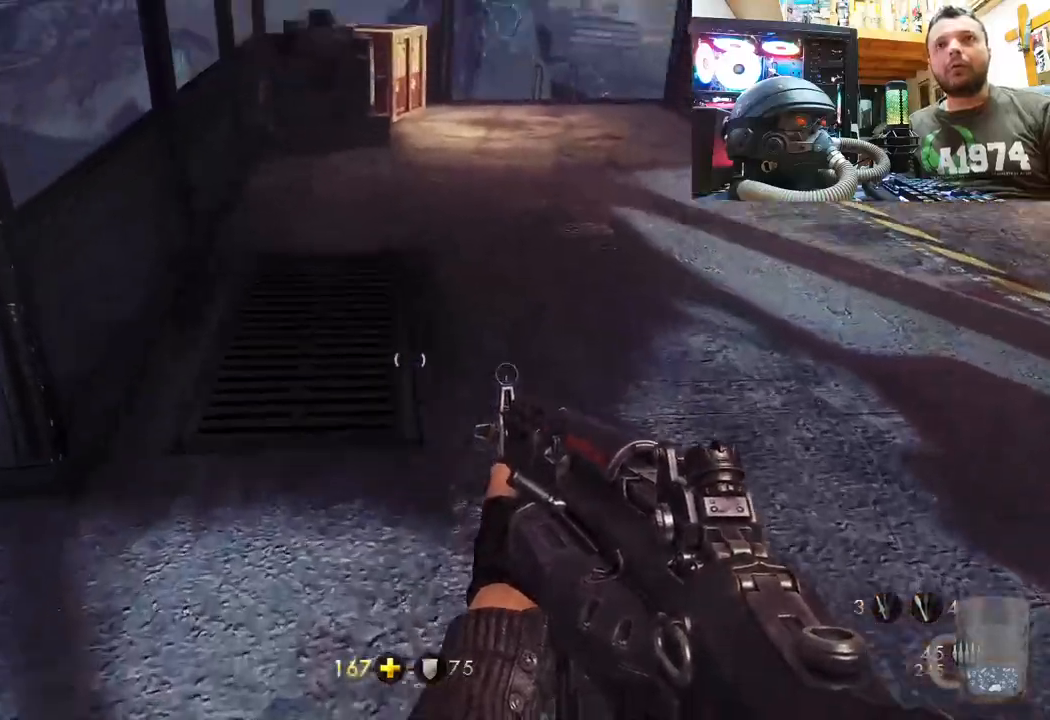
{"buttons": [], "left_stick": "up", "right_stick": "up-left", "events": [[133, "right_stick", "right"], [267, "right_stick", "up-left"]]}
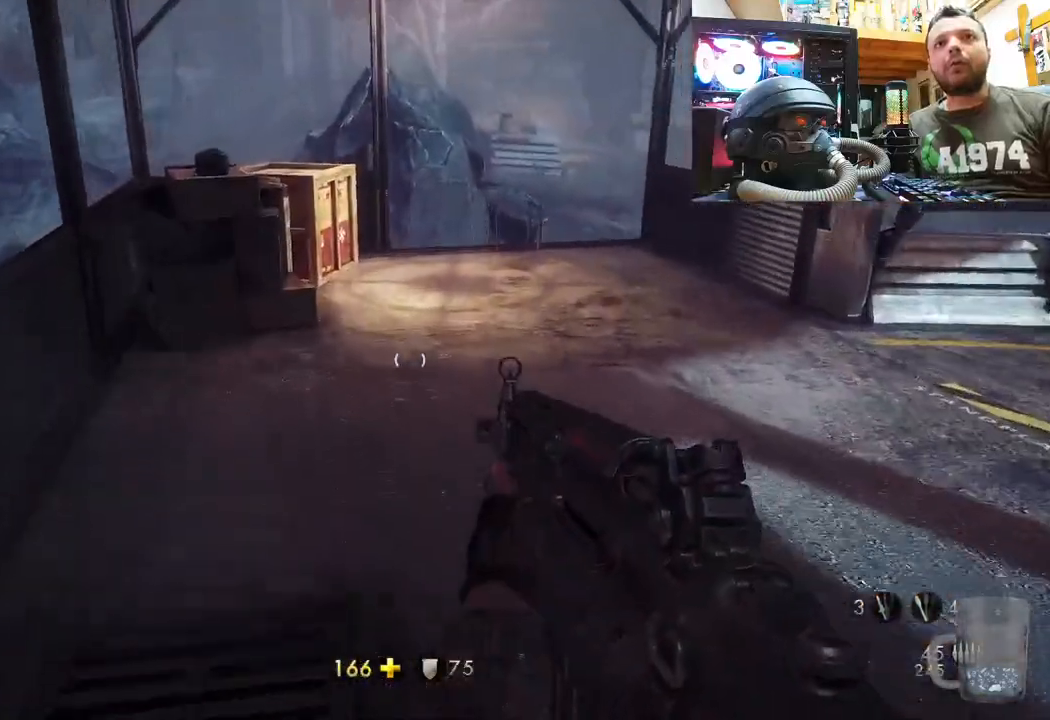
{"buttons": [], "left_stick": "up", "right_stick": "up-left", "events": [[83, "right_stick", "center"], [217, "right_stick", "up-left"]]}
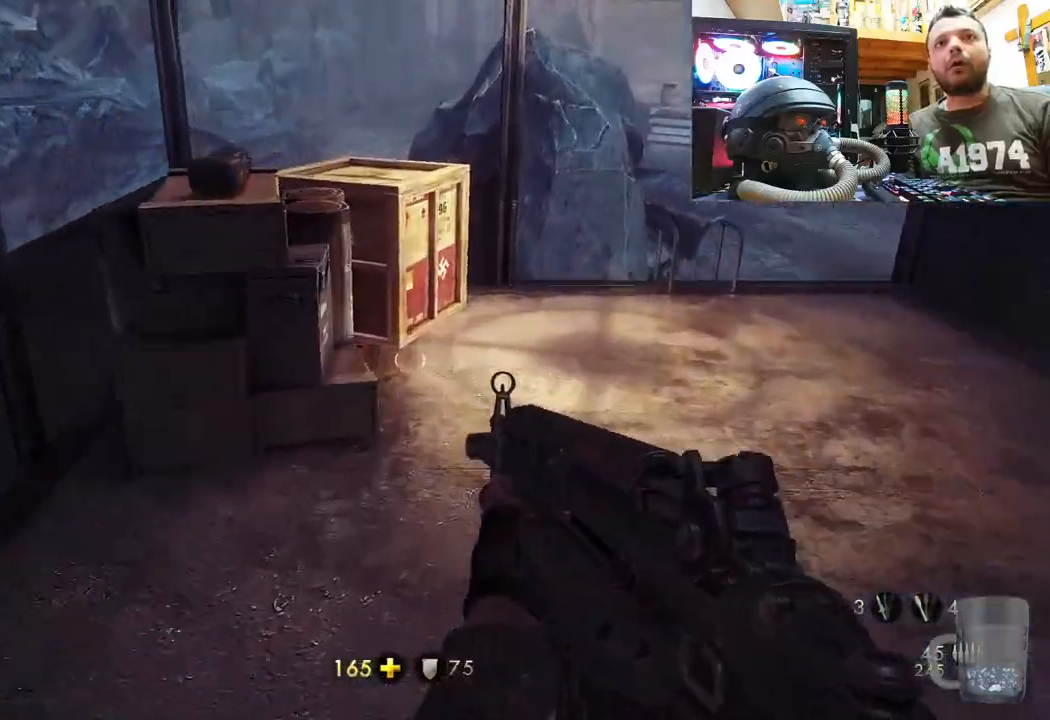
{"buttons": [], "left_stick": "up", "right_stick": "up-left", "events": []}
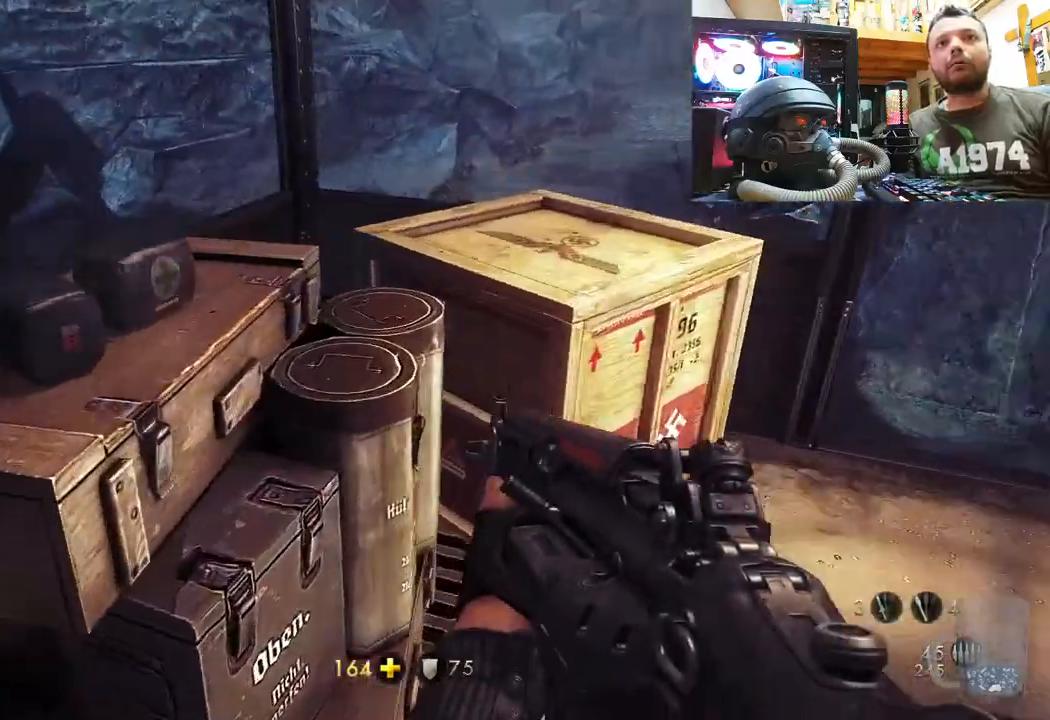
{"buttons": [], "left_stick": "center", "right_stick": "center", "events": [[17, "left_stick", "center"], [467, "right_stick", "center"]]}
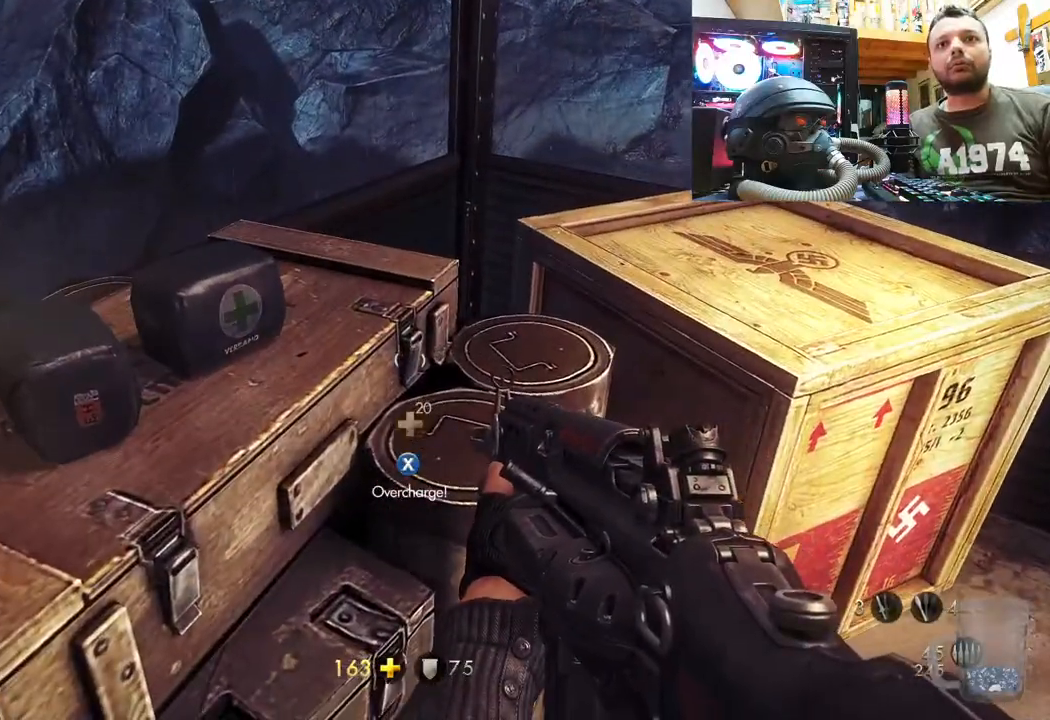
{"buttons": [], "left_stick": "center", "right_stick": "center", "events": [[83, "SQUARE", "down"], [167, "SQUARE", "up"], [233, "SQUARE", "down"], [317, "SQUARE", "up"], [367, "SQUARE", "down"], [450, "SQUARE", "up"]]}
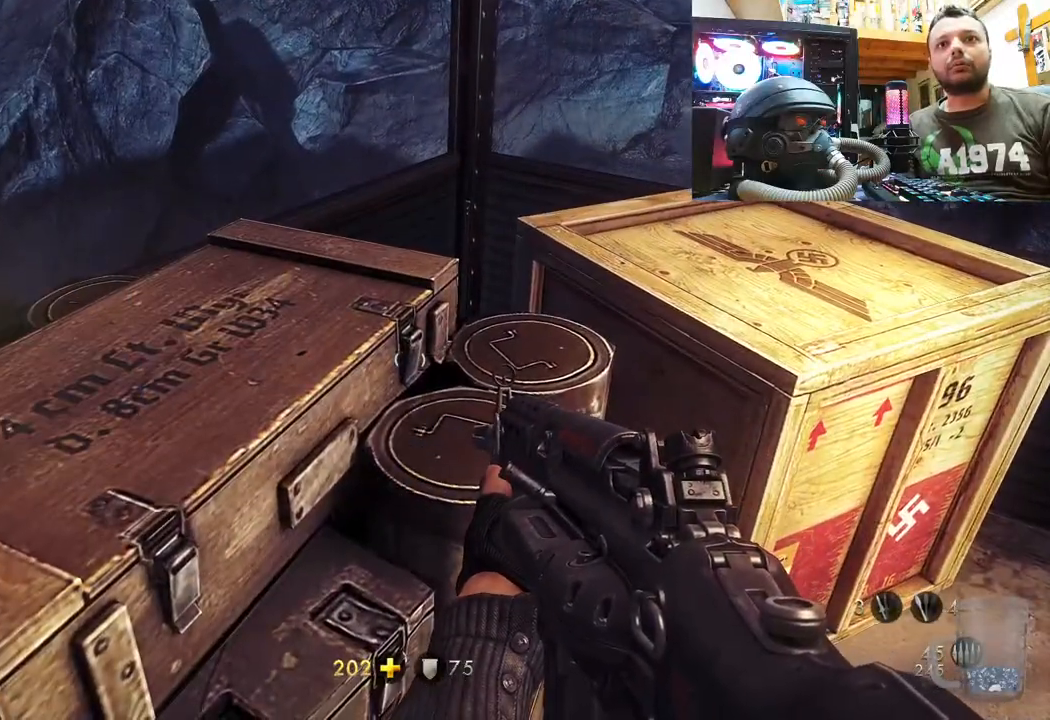
{"buttons": ["R3"], "left_stick": "center", "right_stick": "up-left", "events": [[17, "left_stick", "down-right"], [100, "left_stick", "right"], [133, "right_stick", "up"], [217, "left_stick", "up-right"], [250, "right_stick", "up-left"], [400, "R3", "down"], [483, "left_stick", "center"]]}
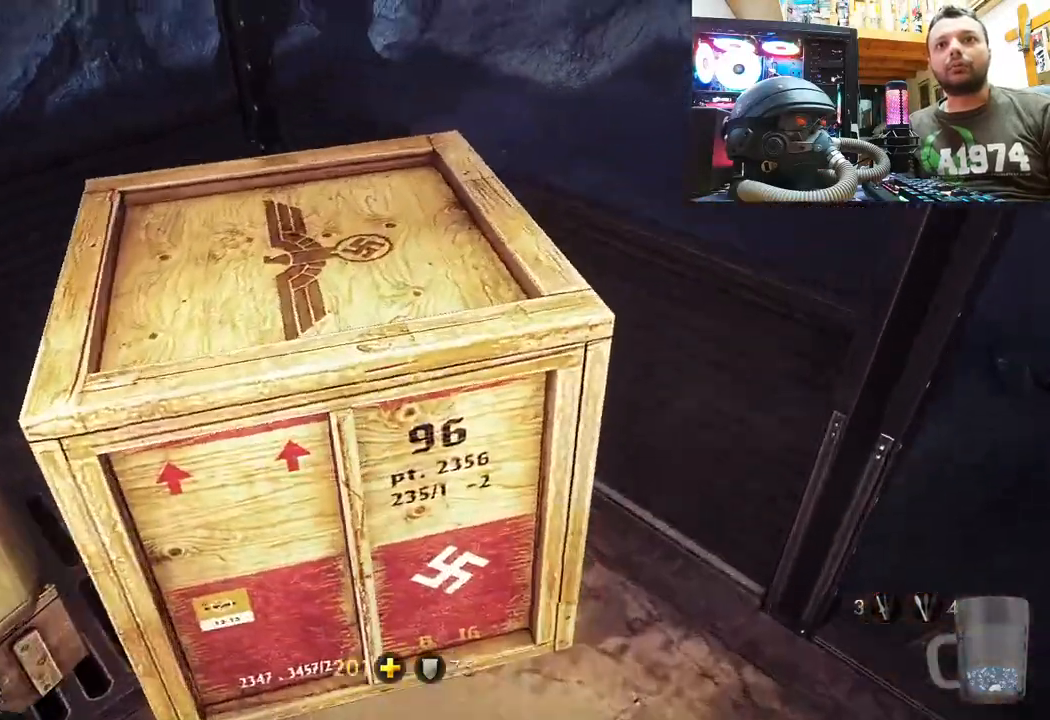
{"buttons": ["R3"], "left_stick": "center", "right_stick": "up-left", "events": [[50, "R3", "up"], [283, "R3", "down"], [350, "R3", "up"], [467, "R3", "down"]]}
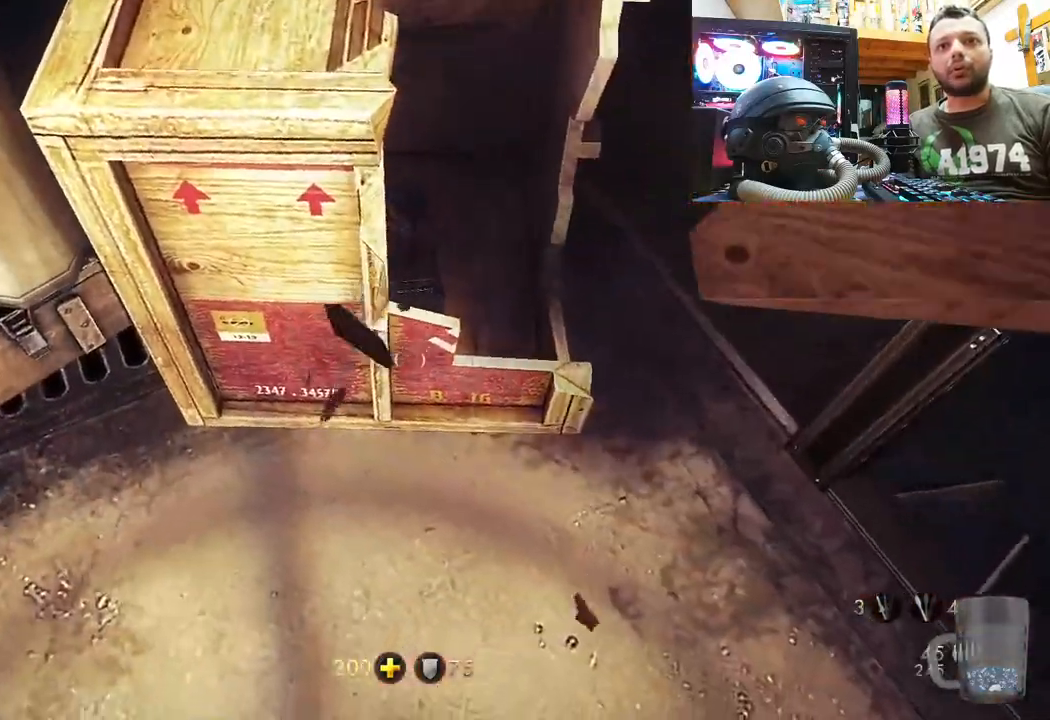
{"buttons": ["R3"], "left_stick": "center", "right_stick": "up-left", "events": [[83, "R3", "up"], [150, "left_stick", "up-left"], [183, "right_stick", "left"], [300, "left_stick", "up-right"], [367, "right_stick", "up-left"], [400, "left_stick", "center"], [417, "R3", "down"]]}
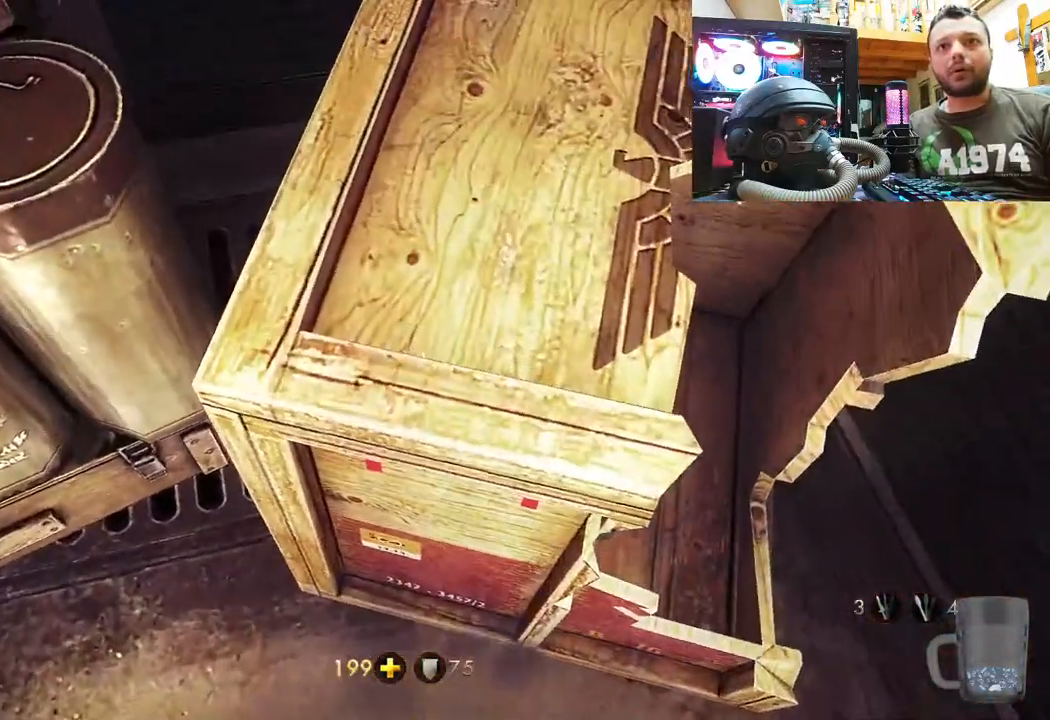
{"buttons": [], "left_stick": "center", "right_stick": "up-left", "events": [[67, "R3", "up"], [83, "left_stick", "right"], [150, "R3", "down"], [283, "R3", "up"], [317, "left_stick", "center"]]}
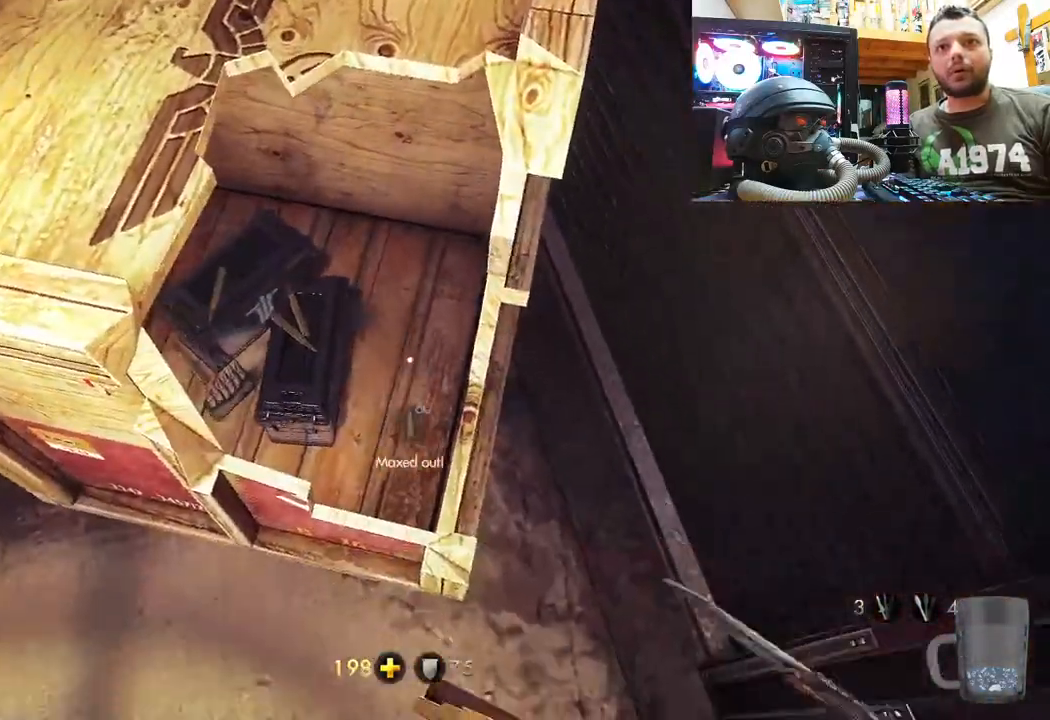
{"buttons": ["R3"], "left_stick": "center", "right_stick": "left", "events": [[33, "right_stick", "left"], [250, "right_stick", "down-left"], [450, "R3", "down"], [467, "right_stick", "left"]]}
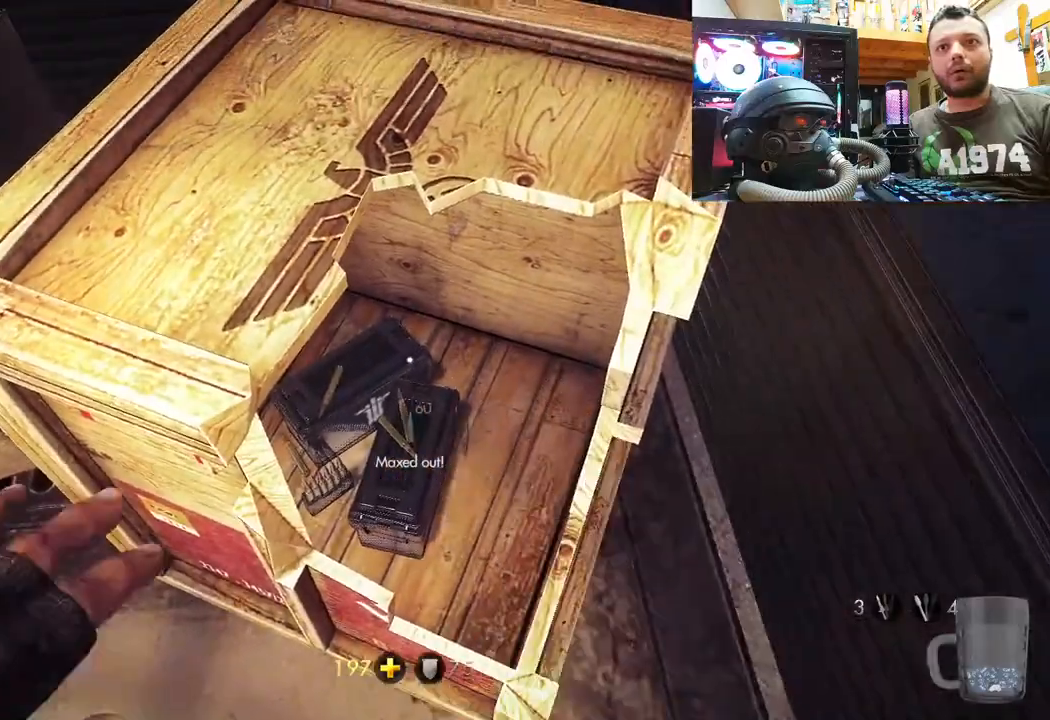
{"buttons": [], "left_stick": "down", "right_stick": "down-left", "events": [[100, "R3", "up"], [233, "right_stick", "down-left"], [467, "left_stick", "down"]]}
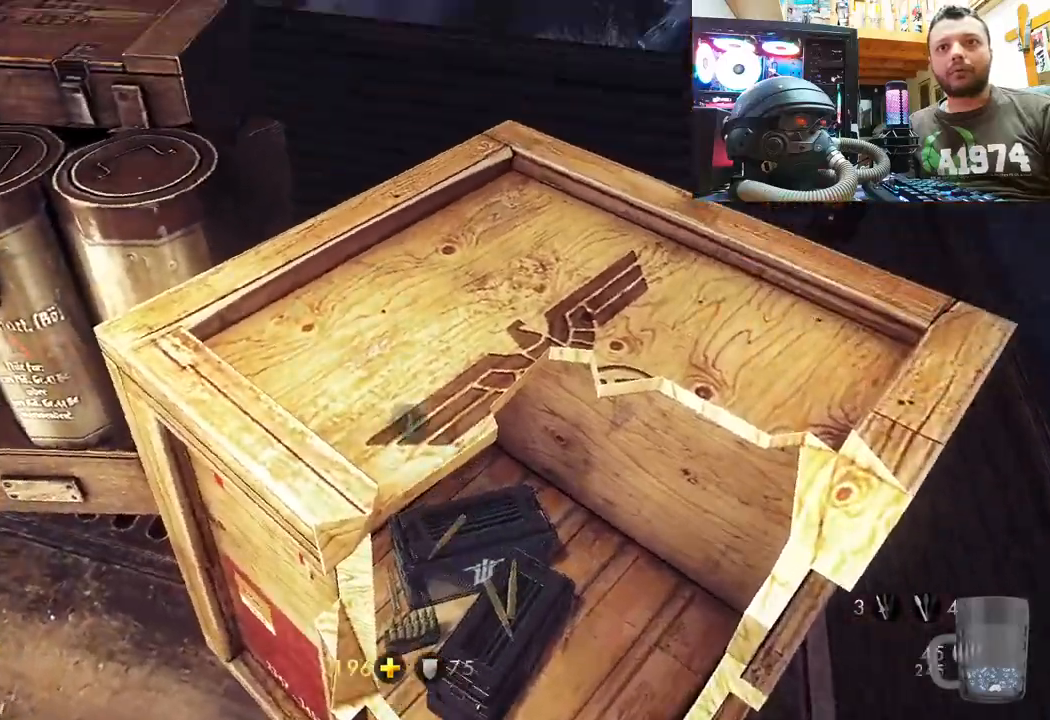
{"buttons": [], "left_stick": "up-right", "right_stick": "up-left", "events": [[83, "left_stick", "down-left"], [233, "left_stick", "up-left"], [333, "right_stick", "left"], [350, "left_stick", "up-right"], [450, "right_stick", "up-left"]]}
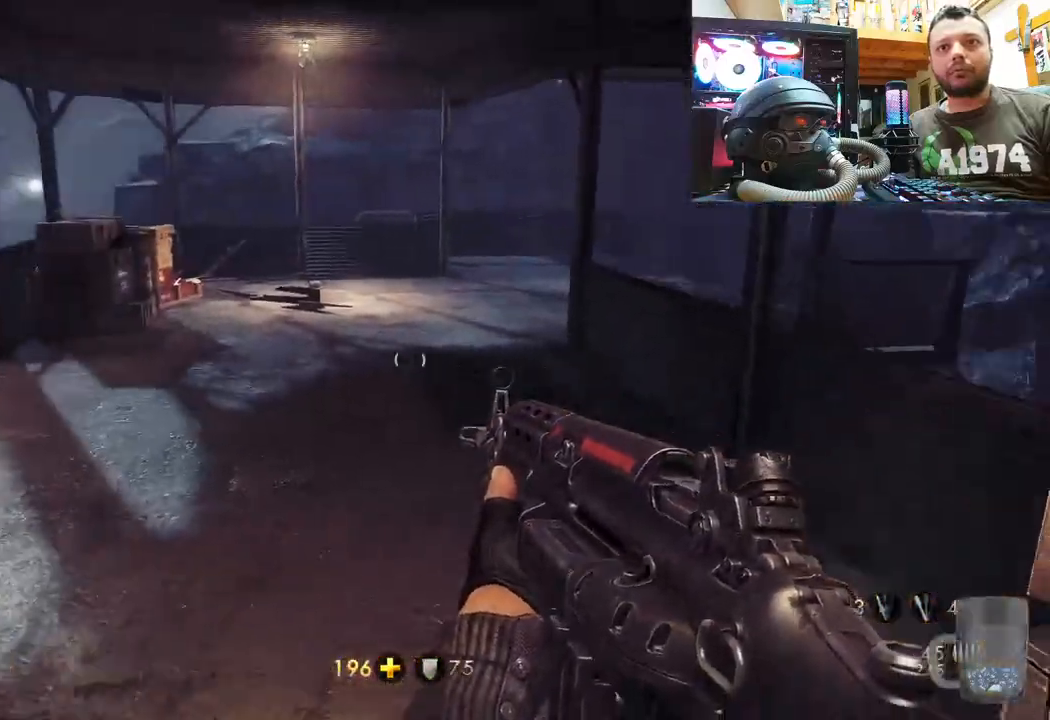
{"buttons": [], "left_stick": "up-right", "right_stick": "center", "events": [[183, "right_stick", "left"], [417, "right_stick", "center"]]}
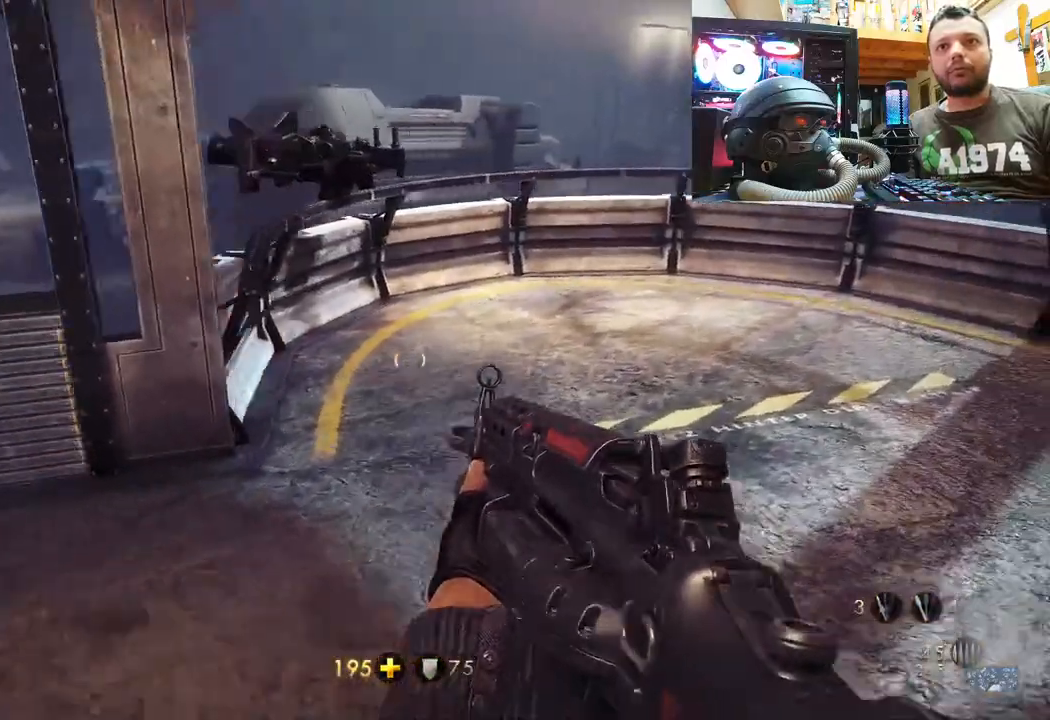
{"buttons": [], "left_stick": "up-right", "right_stick": "center", "events": [[117, "right_stick", "left"], [350, "right_stick", "center"]]}
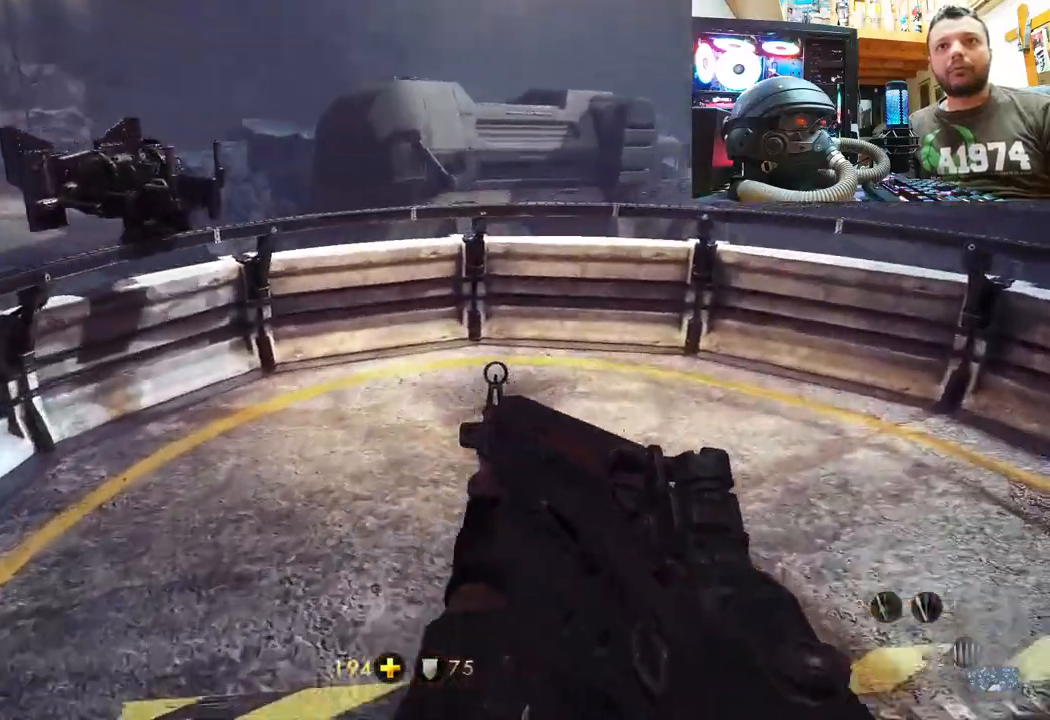
{"buttons": [], "left_stick": "down-right", "right_stick": "right", "events": [[50, "left_stick", "up"], [117, "right_stick", "right"], [183, "left_stick", "down-right"]]}
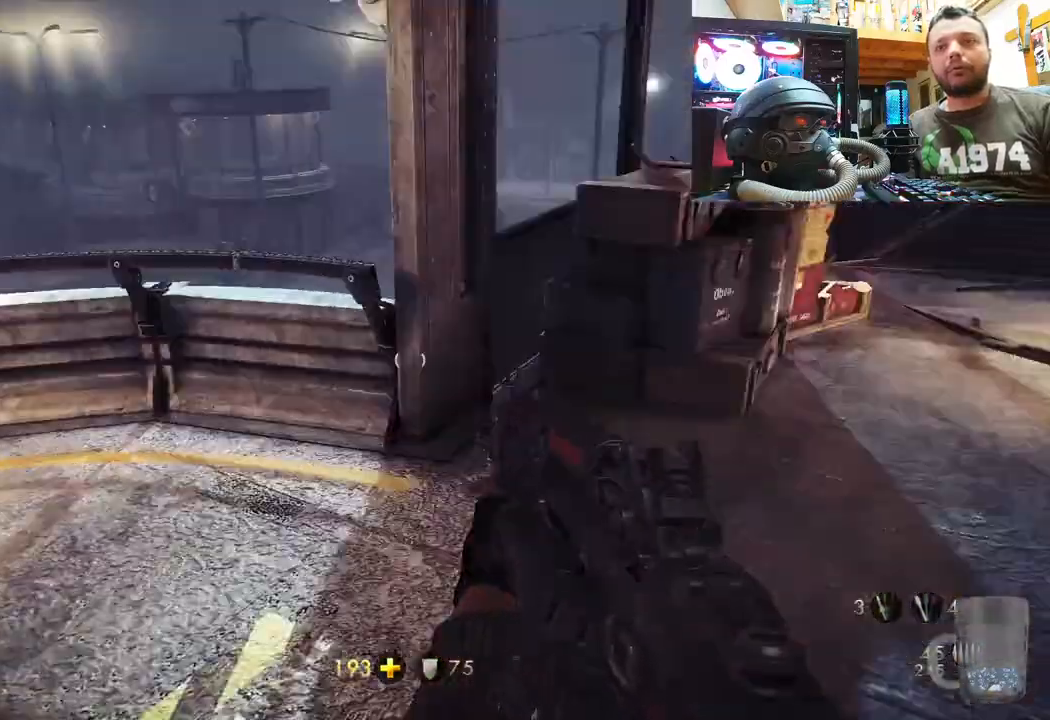
{"buttons": [], "left_stick": "up", "right_stick": "center", "events": [[50, "right_stick", "center"], [83, "left_stick", "up-right"], [333, "left_stick", "up"]]}
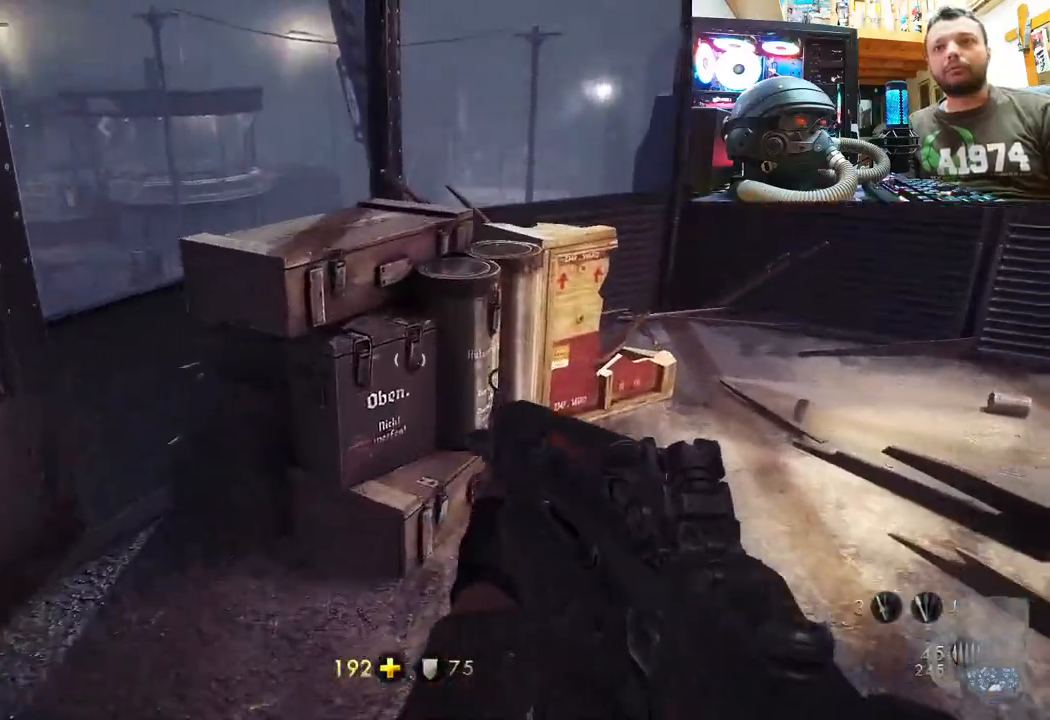
{"buttons": [], "left_stick": "down", "right_stick": "right", "events": [[50, "right_stick", "up"], [250, "right_stick", "center"], [300, "right_stick", "right"], [317, "left_stick", "right"], [450, "left_stick", "down"]]}
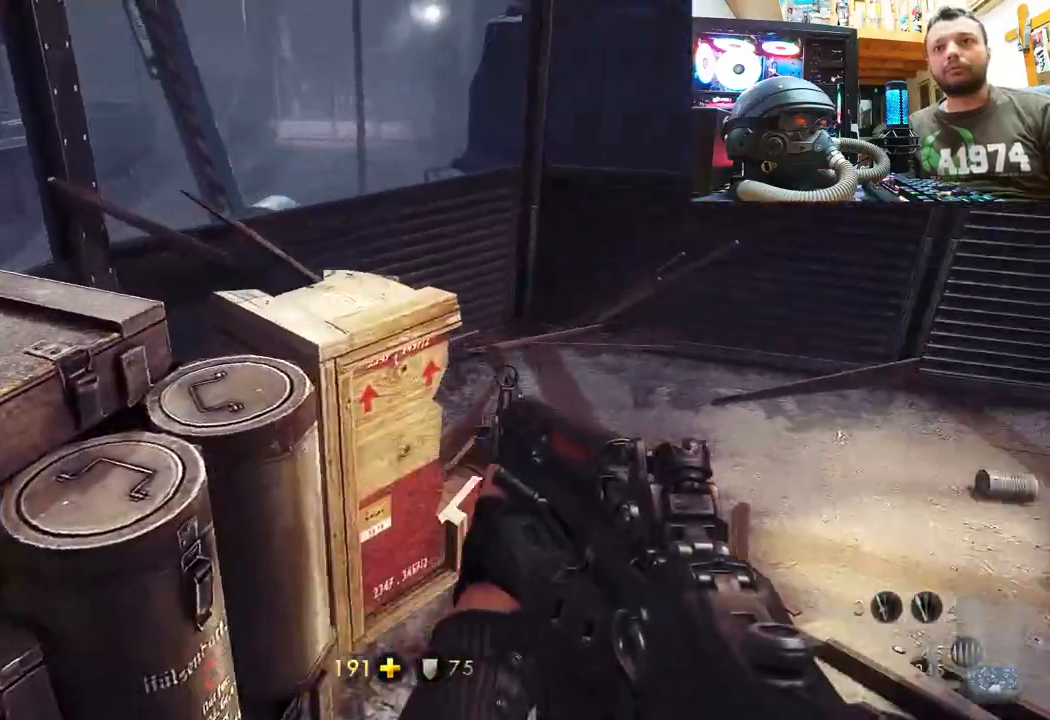
{"buttons": [], "left_stick": "up", "right_stick": "right", "events": [[67, "left_stick", "center"], [167, "left_stick", "up"], [250, "right_stick", "center"], [483, "right_stick", "right"]]}
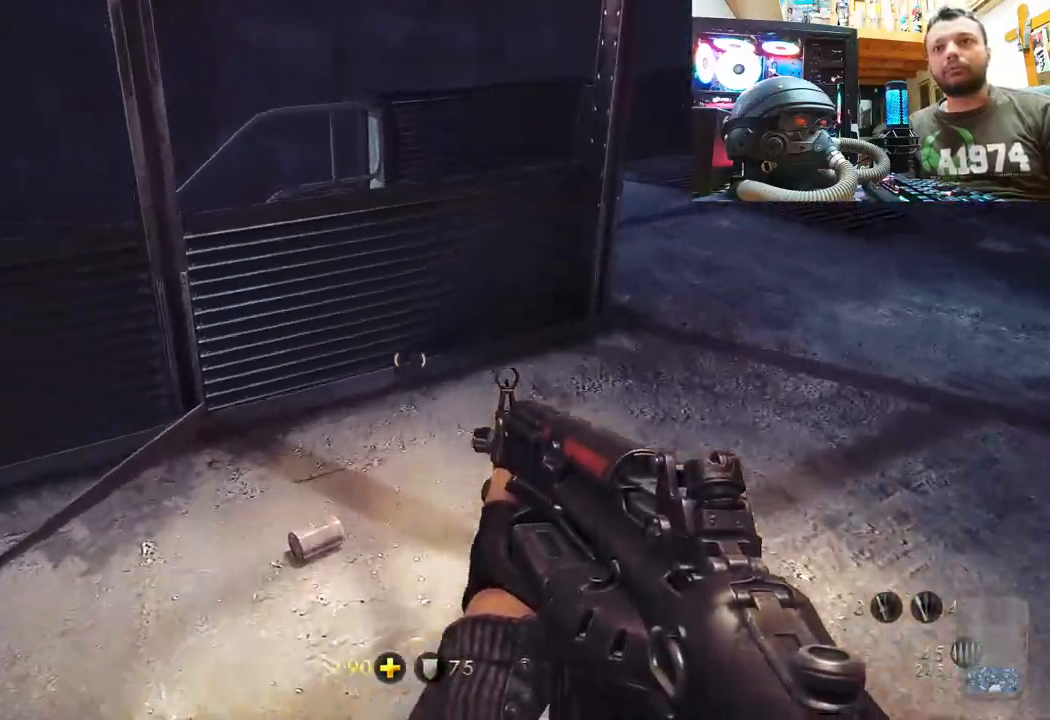
{"buttons": [], "left_stick": "right", "right_stick": "left", "events": [[117, "left_stick", "up-right"], [133, "right_stick", "up"], [200, "right_stick", "left"], [450, "left_stick", "right"]]}
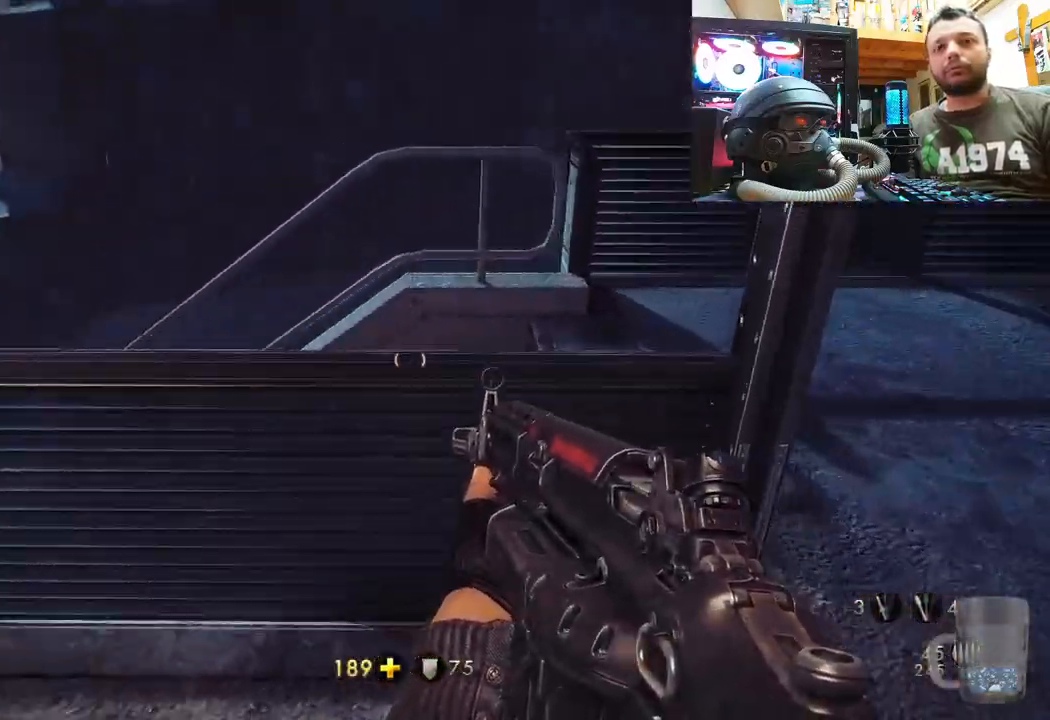
{"buttons": [], "left_stick": "up-left", "right_stick": "left", "events": [[267, "left_stick", "up-left"]]}